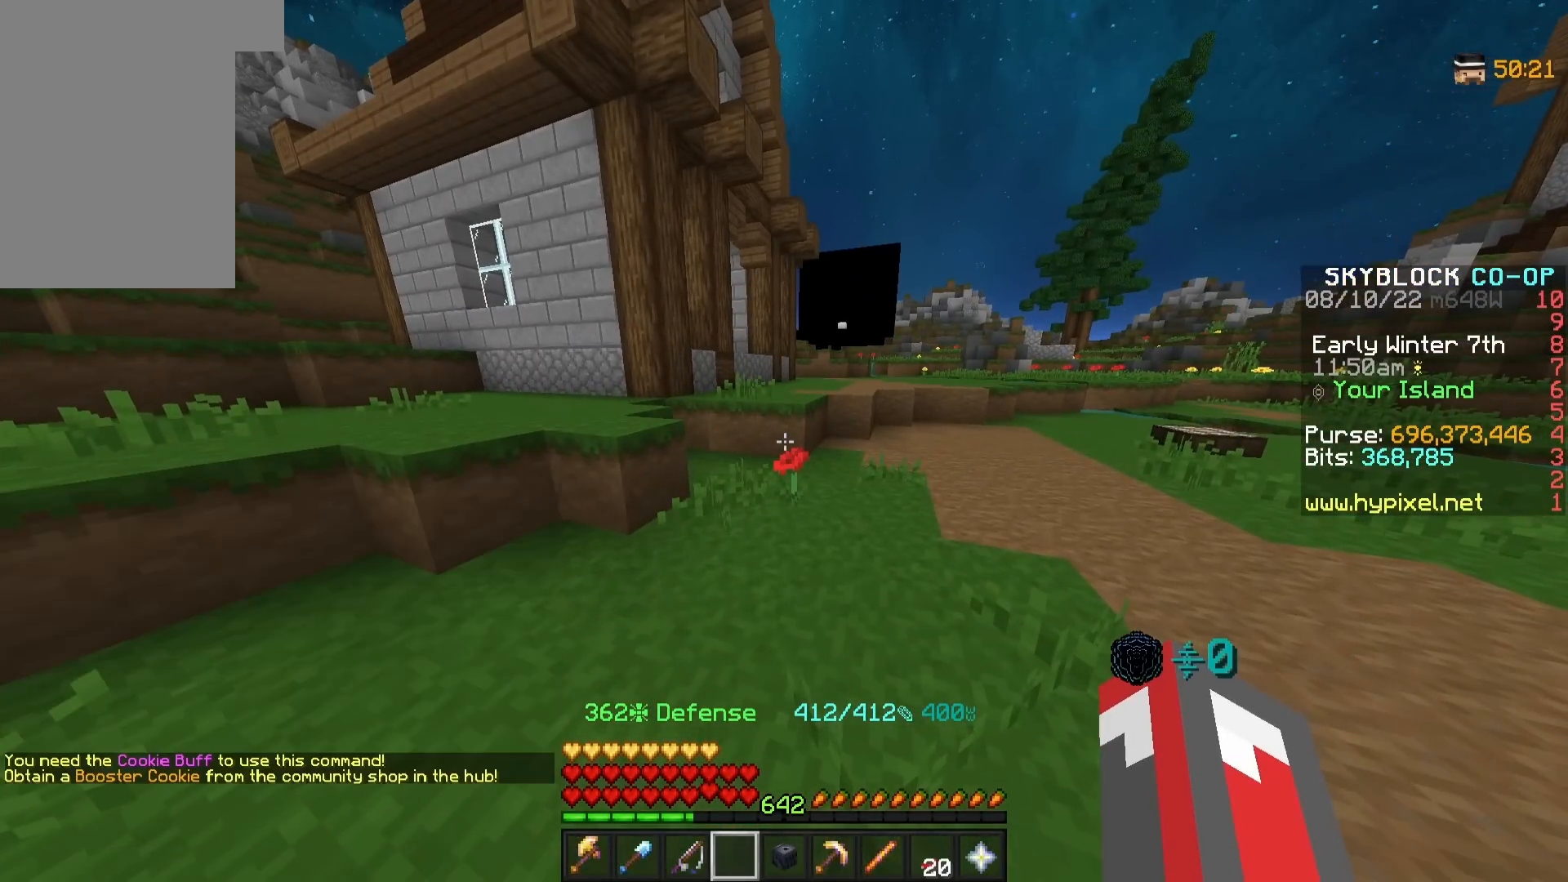
Gameplay with keyboard and mouse; each line is a JSON object with the keys and mouse buttons held at the frame after it. "events" lists presses ("down") and releases ("up") of "a", "d", "s", "w", "mouse_left" and "mouse_right" between this image and that frame as [ms after this image, input, new state], when the widget could be followed in between. "mouse_left", "mouse_right" = the "left", "right" buttons of the "mouse" list. No other keys are recorded. Fast repeated clicks can show as one long hold. Mouse movement is not recorded.
{"keys": ["d"], "mouse": [], "events": [[467, "d", "down"]]}
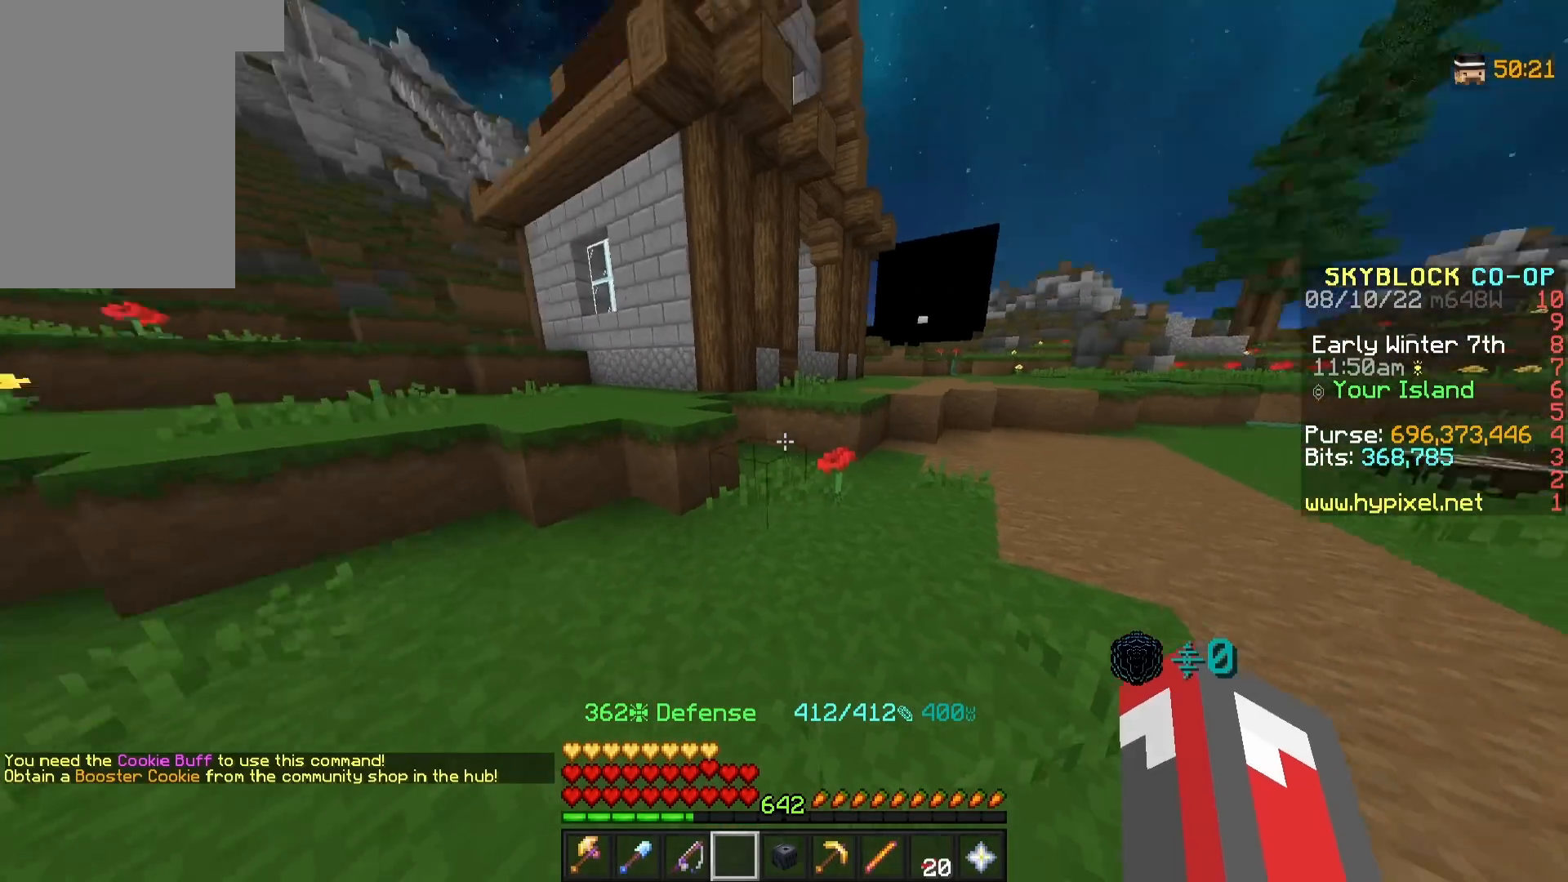
{"keys": ["w"], "mouse": [], "events": [[200, "d", "up"], [200, "w", "down"]]}
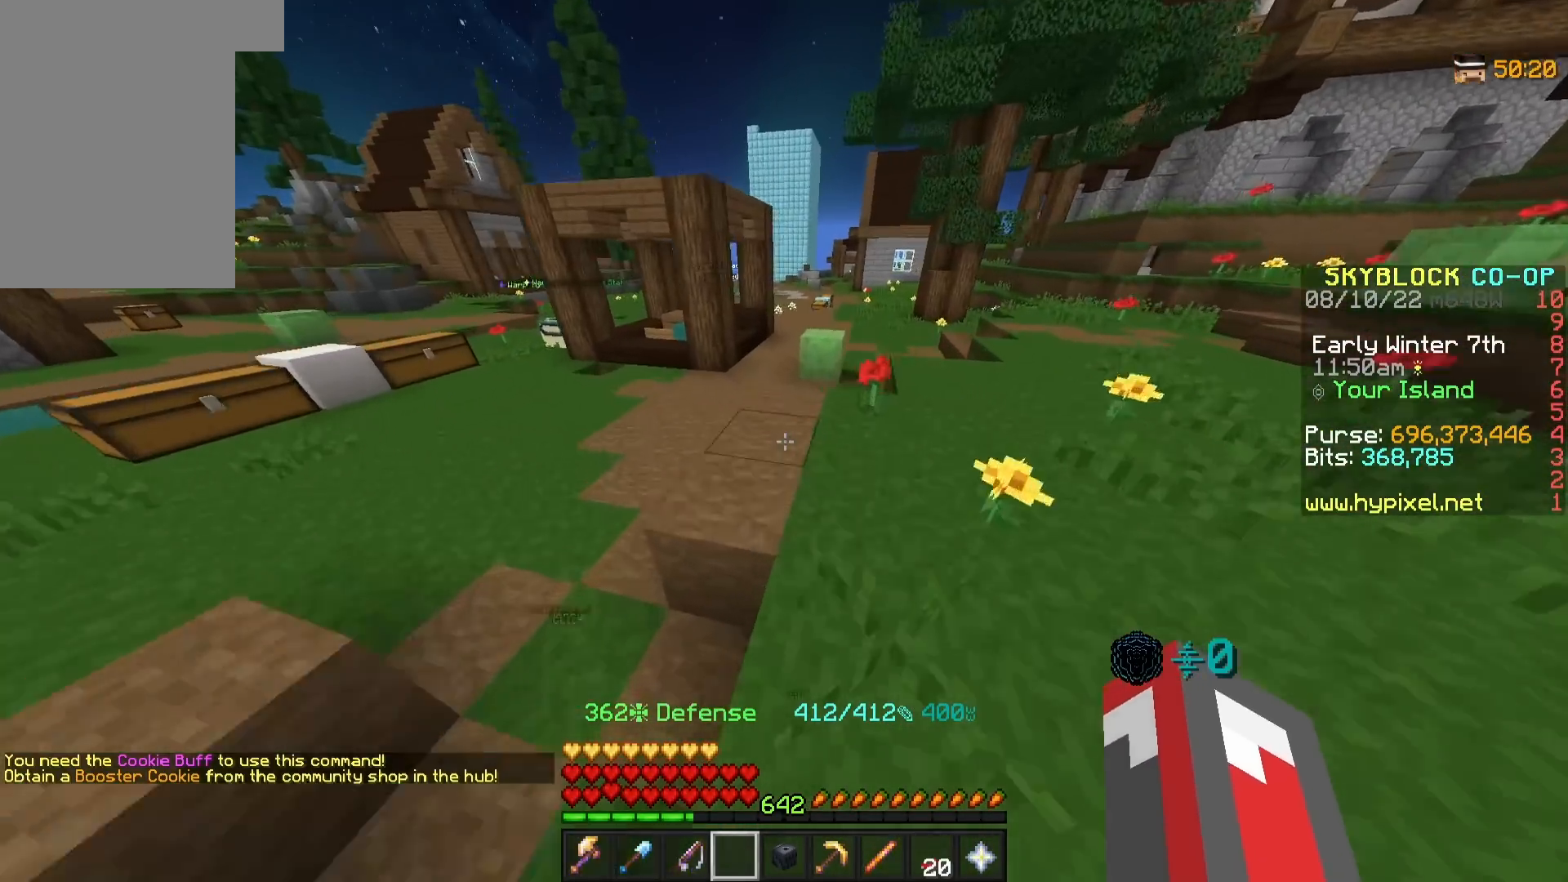
{"keys": [], "mouse": [], "events": [[100, "w", "up"]]}
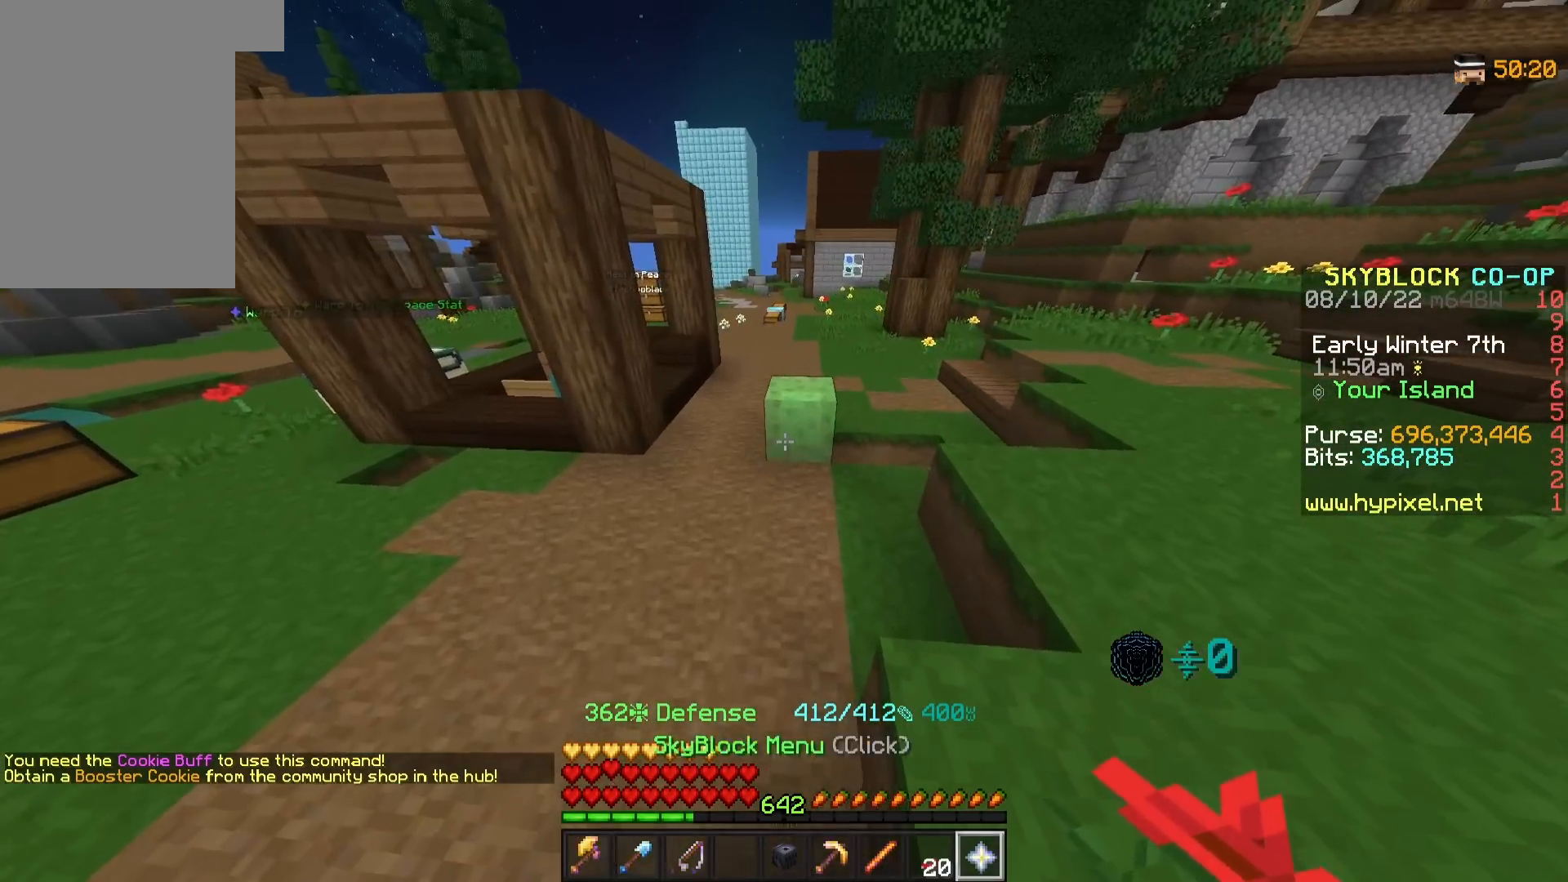
{"keys": [], "mouse": [], "events": [[17, "w", "down"], [150, "w", "up"]]}